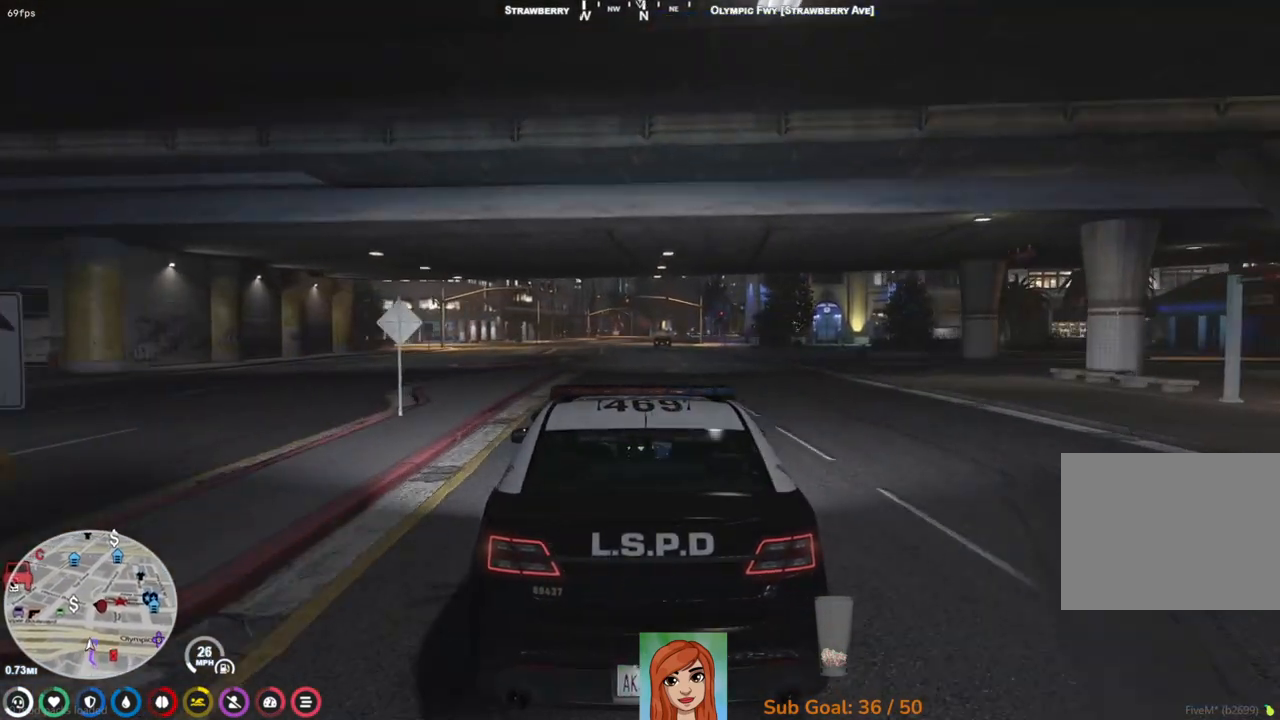
Gameplay with keyboard; each line is a JSON object with the keys held at the frame after it. "events" lists presses ("down") and releases ("up") of "a", "ctrl", "d", "e", "q", "s", "shift", "space" and "w" between this image and that frame as [ms after this image, input, new state], when the widget could be followed in between. No other keys are recorded. Mouse input is not recorded.
{"keys": [], "events": []}
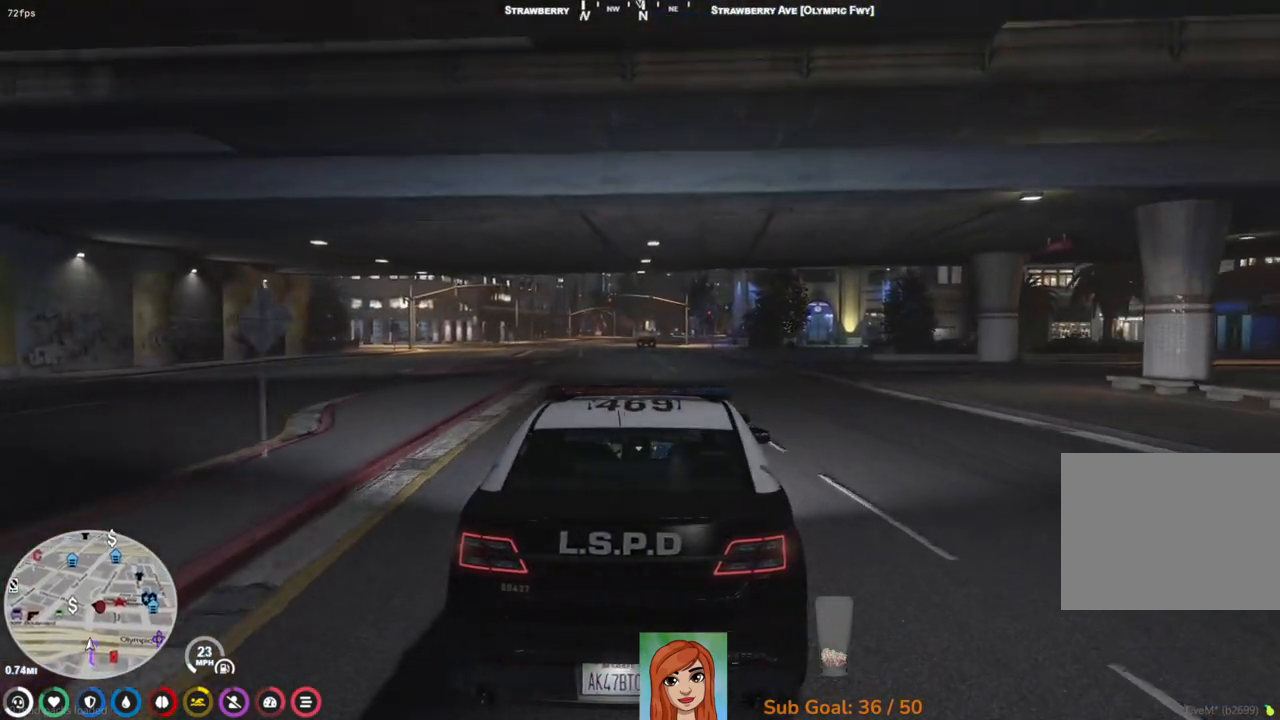
{"keys": [], "events": []}
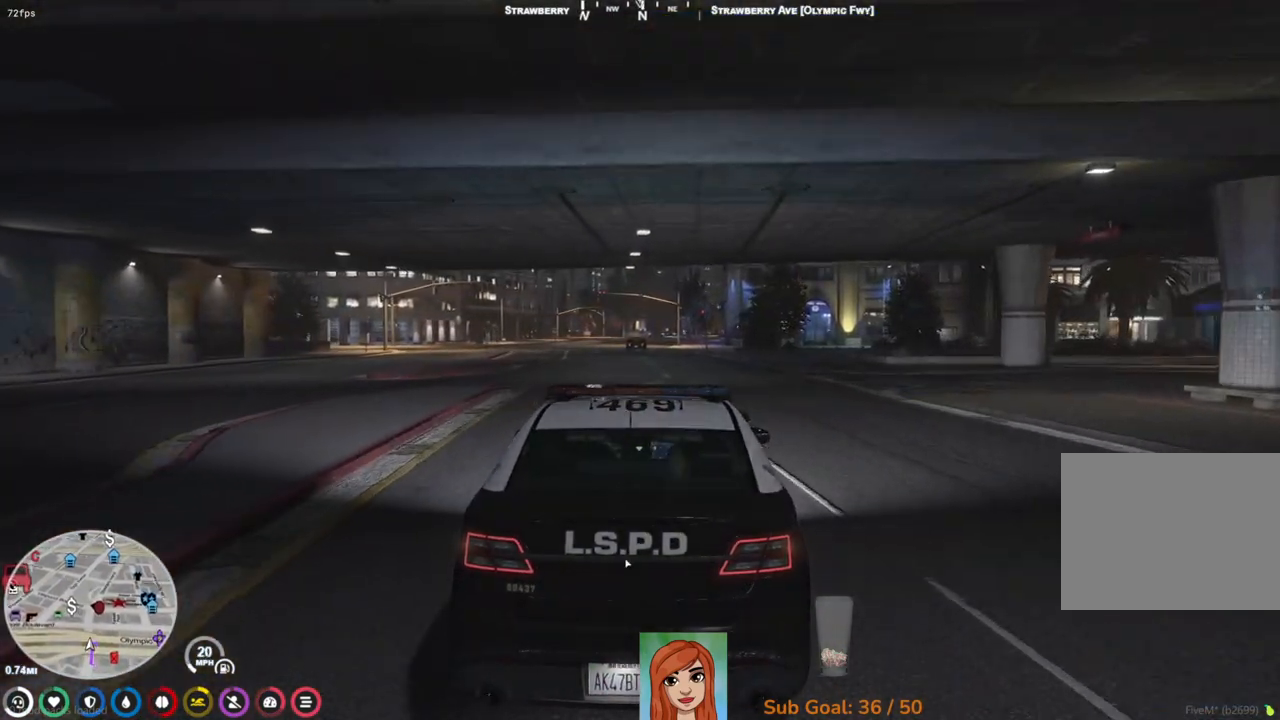
{"keys": [], "events": [[383, "a", "down"], [500, "a", "up"]]}
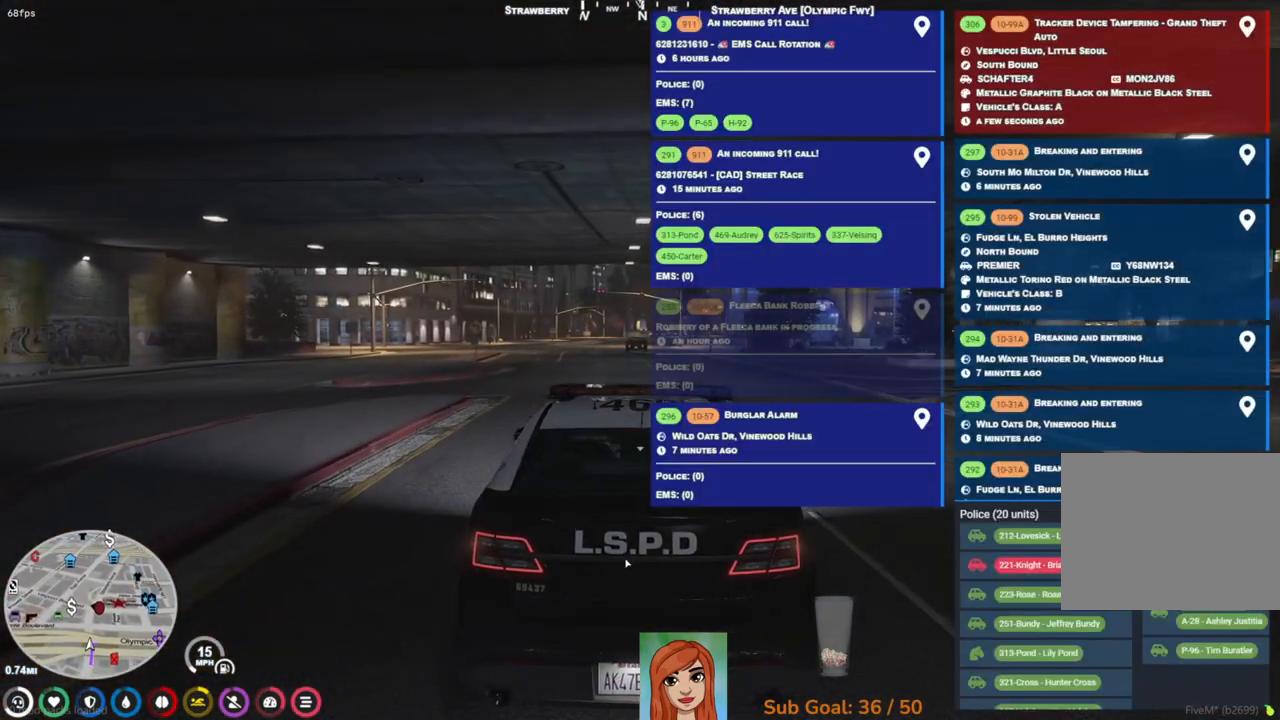
{"keys": ["d"], "events": [[17, "w", "down"], [250, "w", "up"], [450, "d", "down"]]}
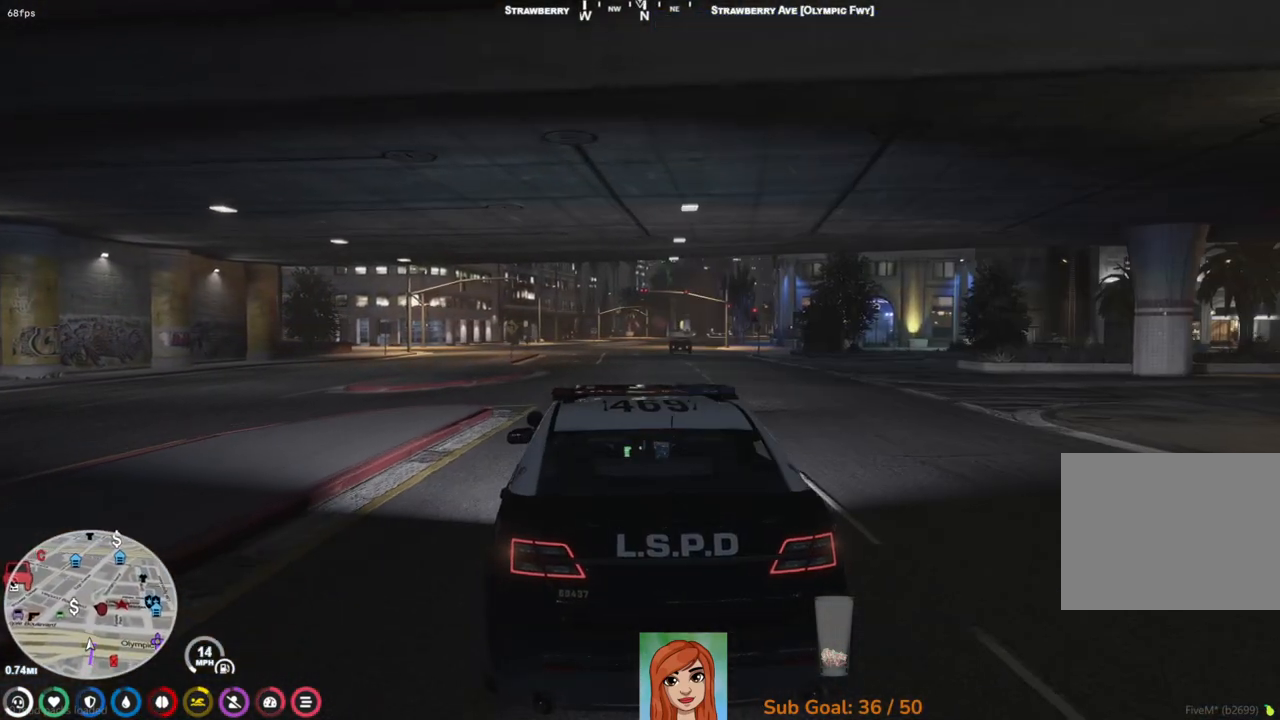
{"keys": [], "events": [[67, "d", "up"]]}
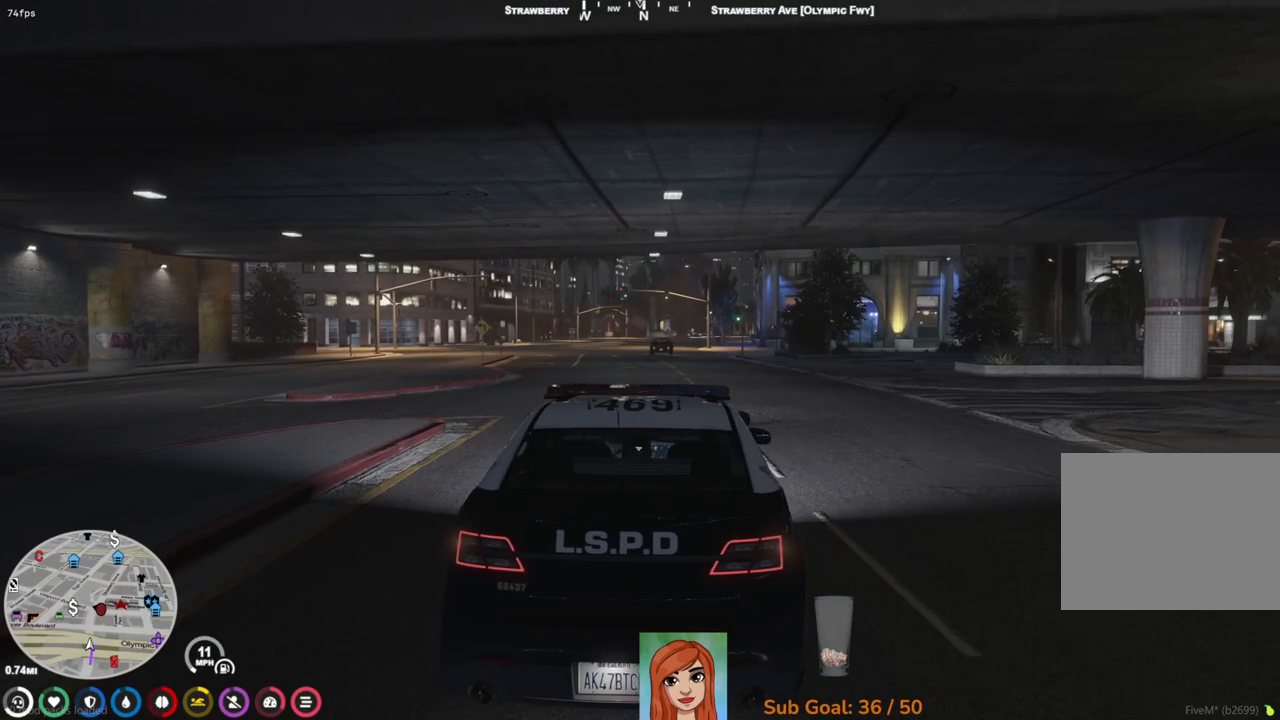
{"keys": [], "events": []}
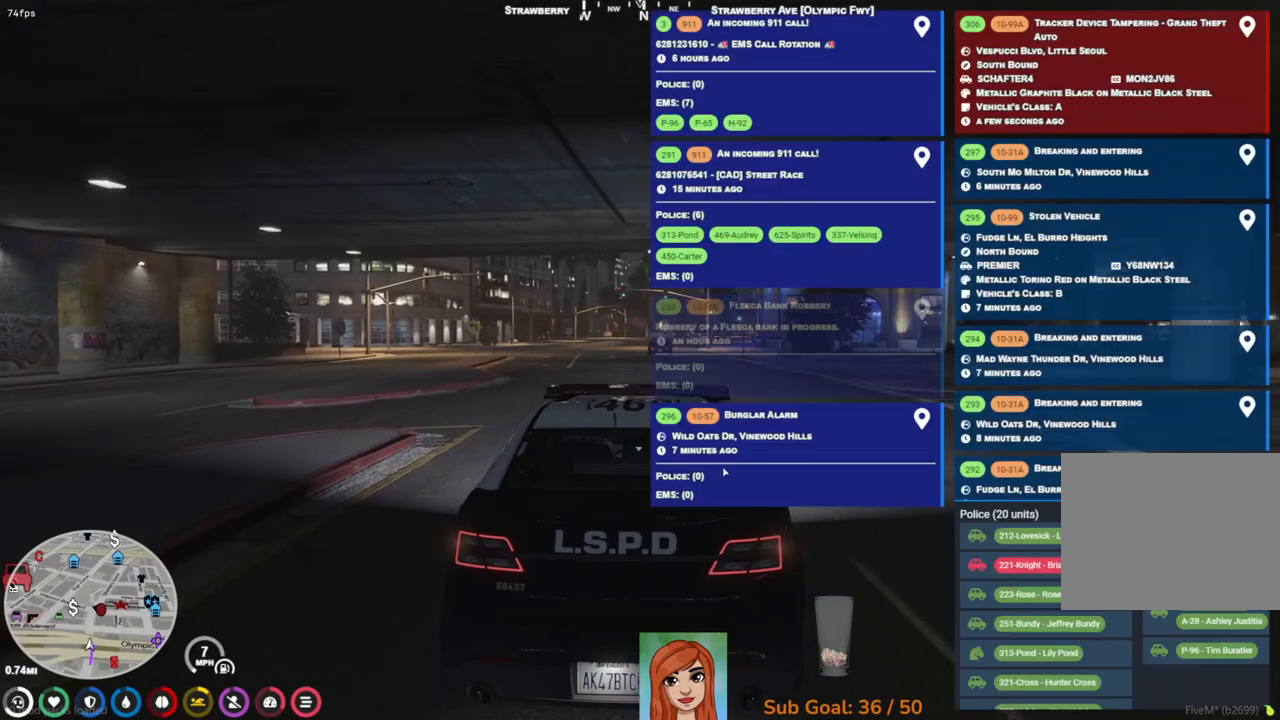
{"keys": [], "events": []}
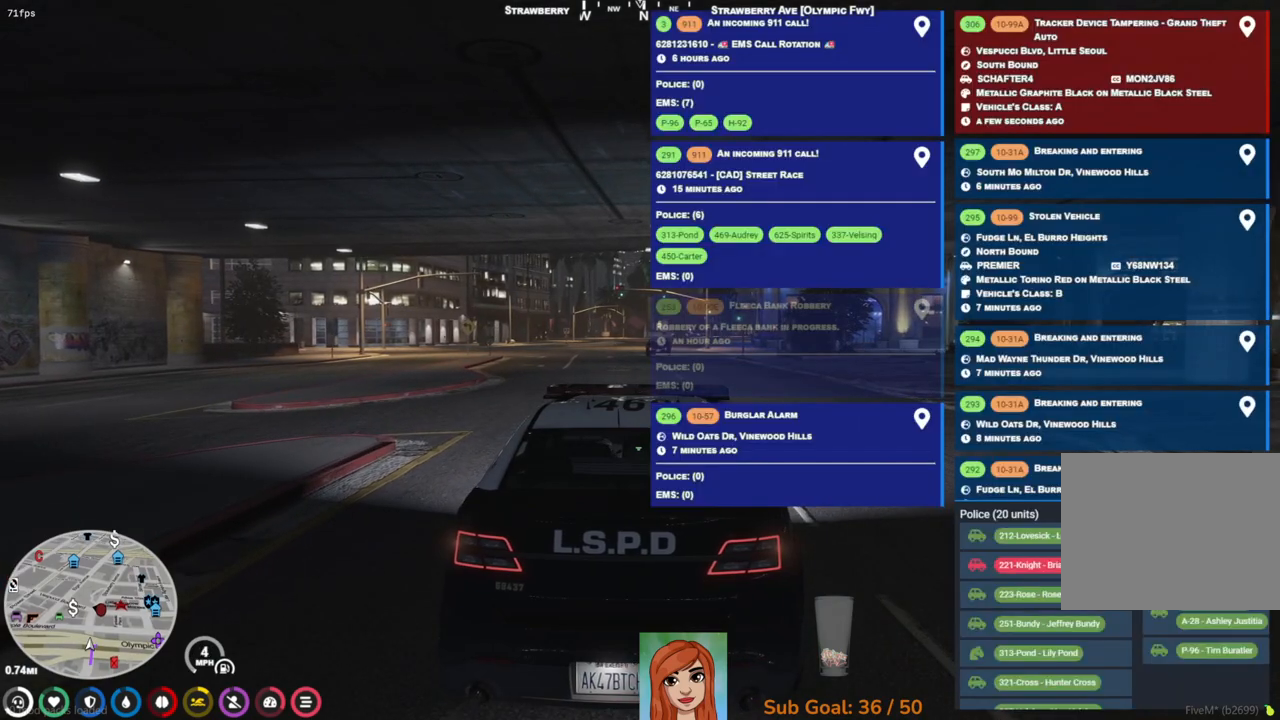
{"keys": [], "events": []}
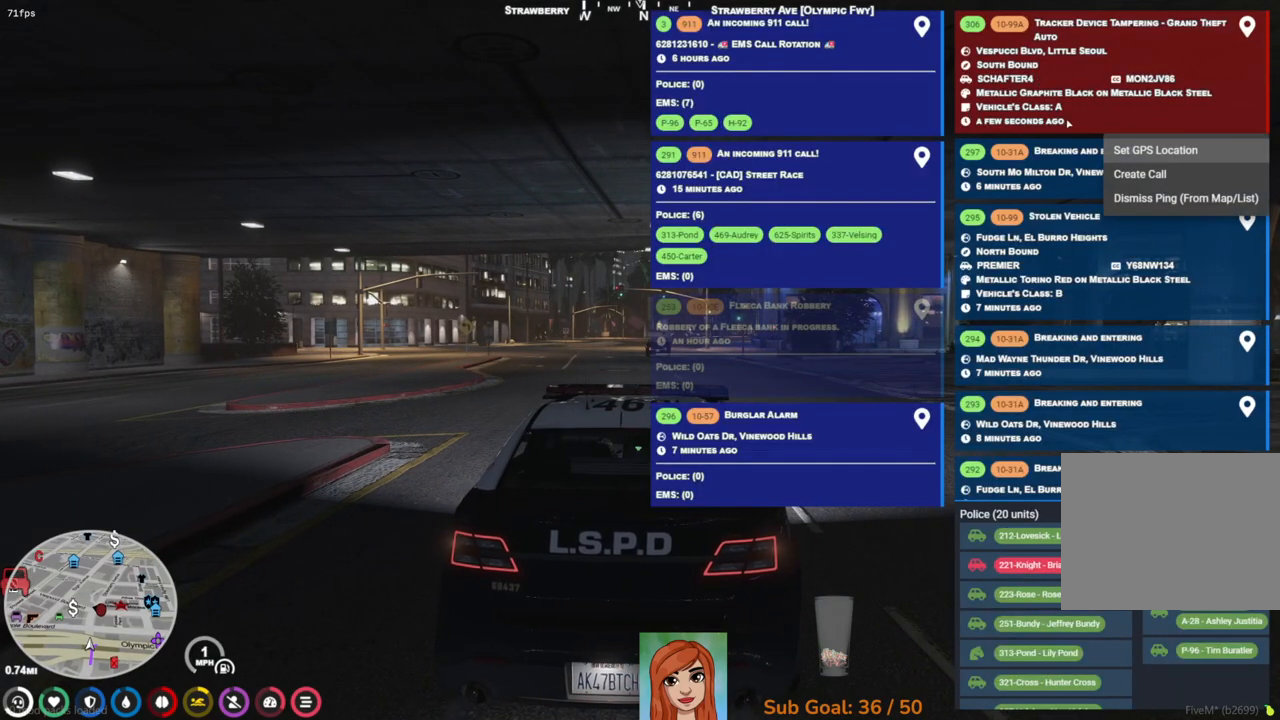
{"keys": [], "events": []}
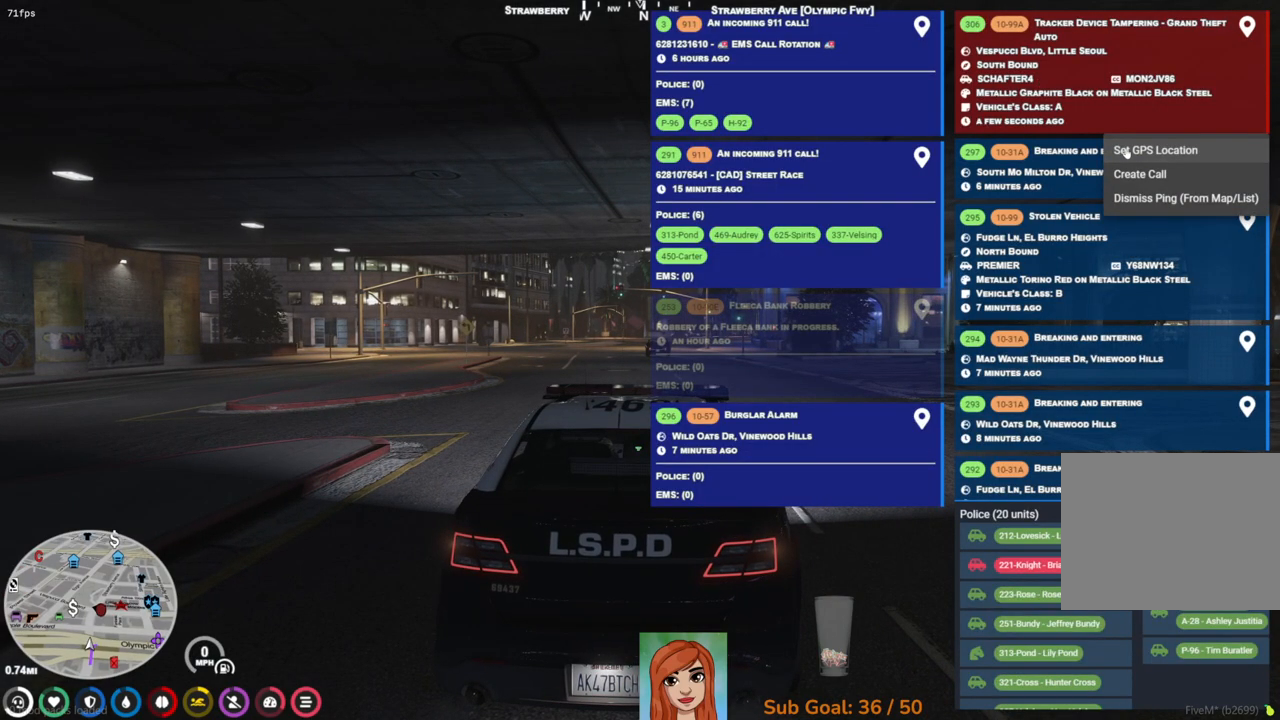
{"keys": [], "events": []}
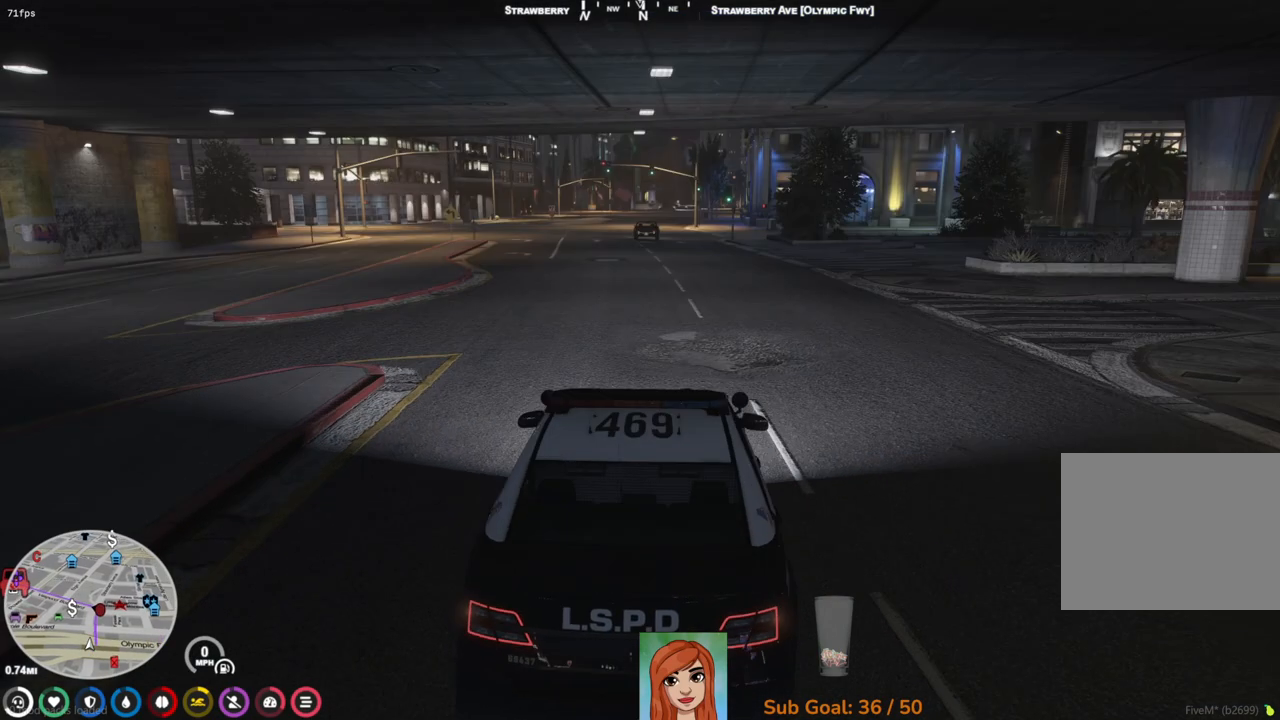
{"keys": ["w"], "events": [[317, "w", "down"]]}
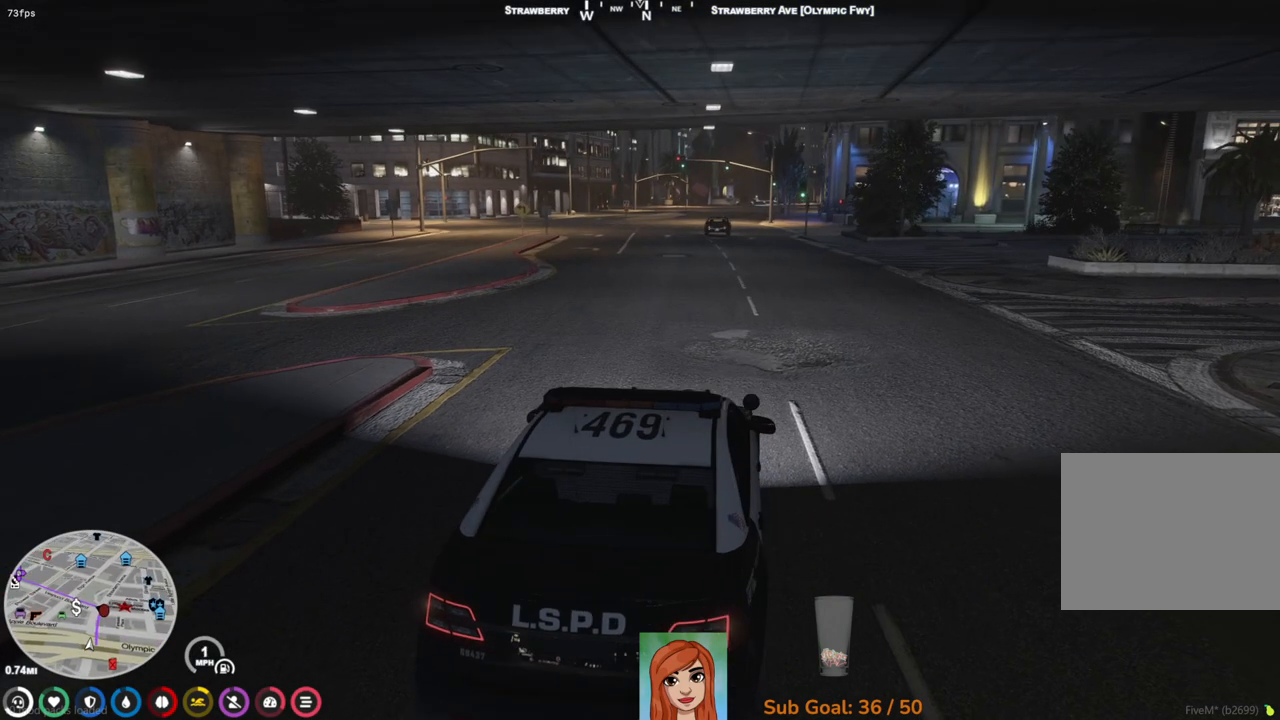
{"keys": ["w"], "events": []}
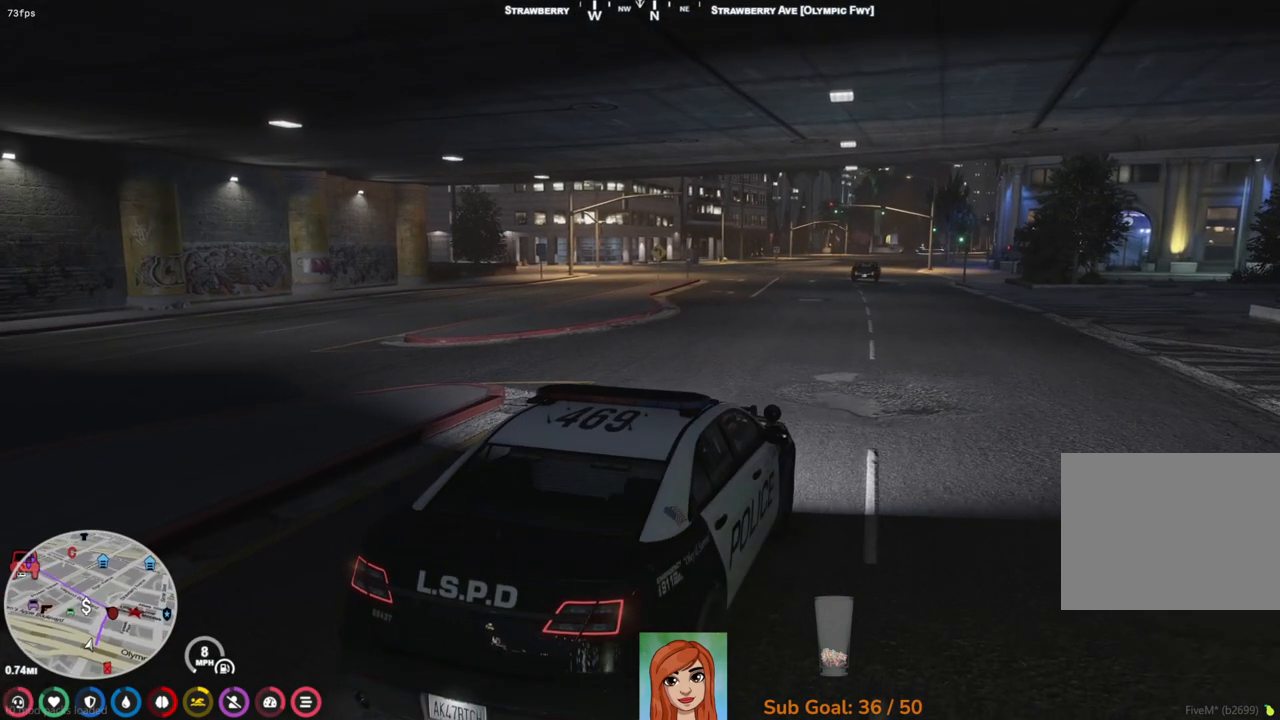
{"keys": ["w"], "events": [[83, "a", "down"], [200, "a", "up"]]}
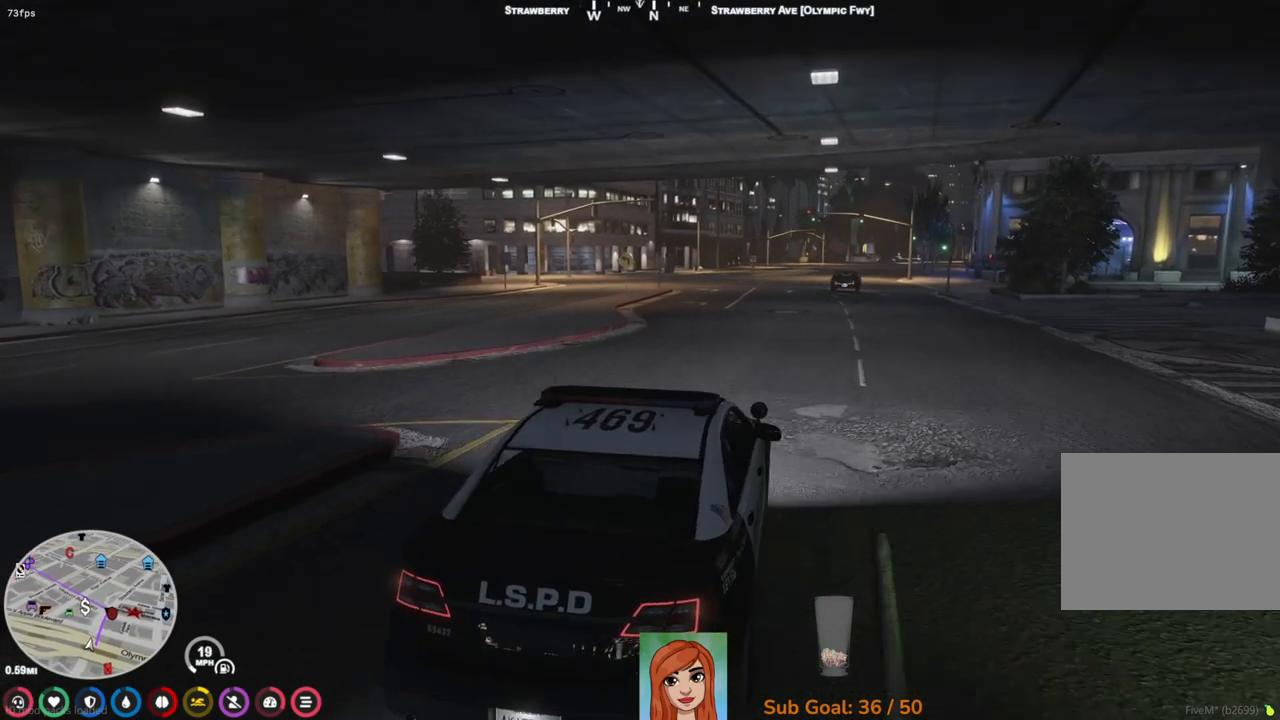
{"keys": ["w"], "events": []}
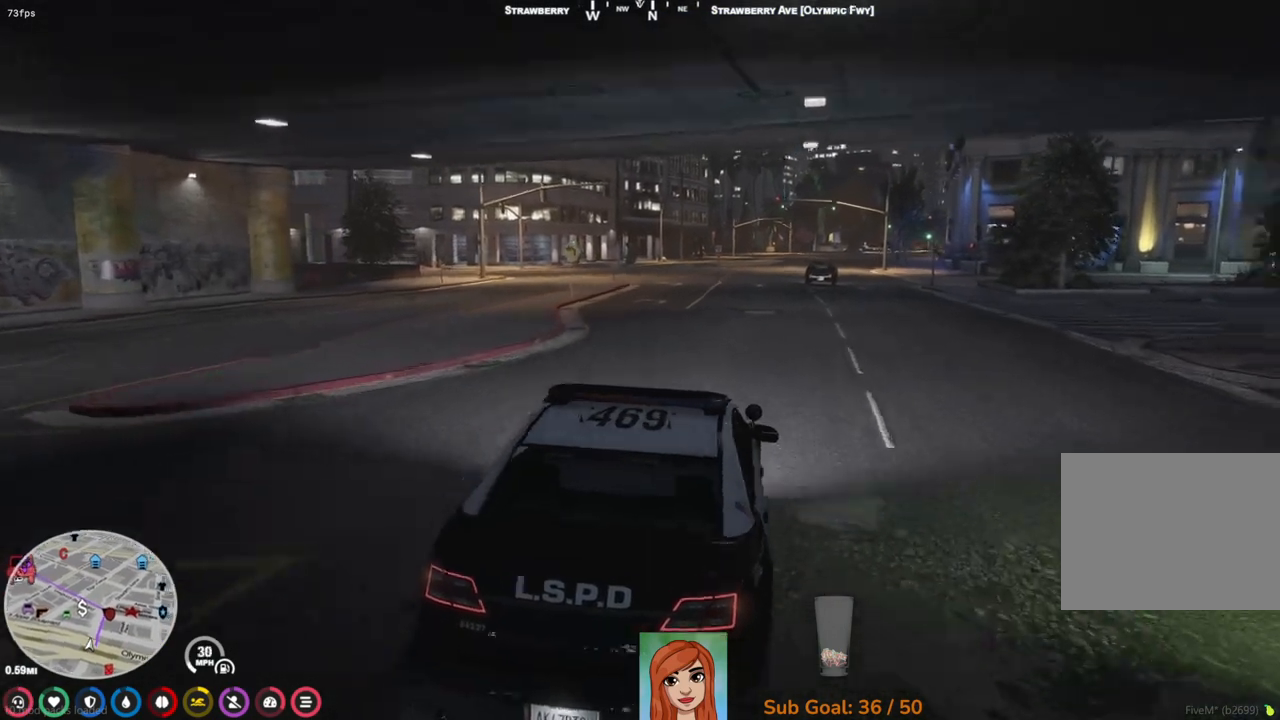
{"keys": ["w"], "events": []}
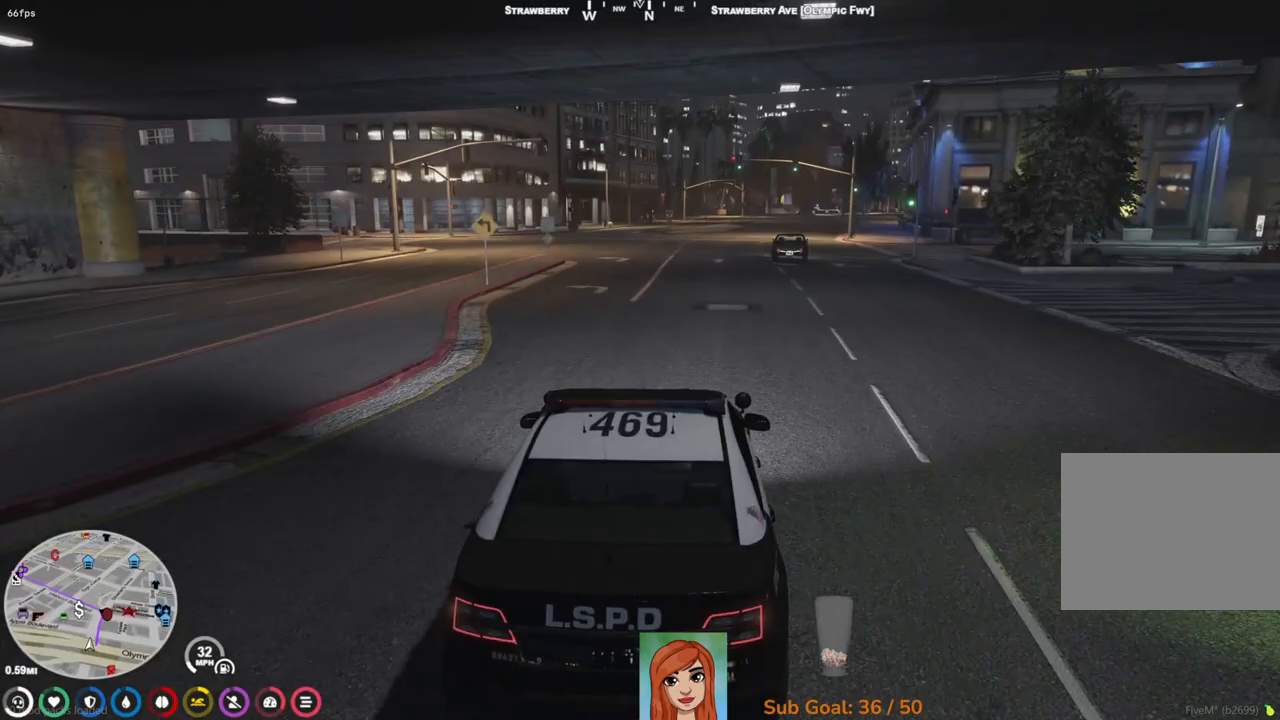
{"keys": ["w"], "events": []}
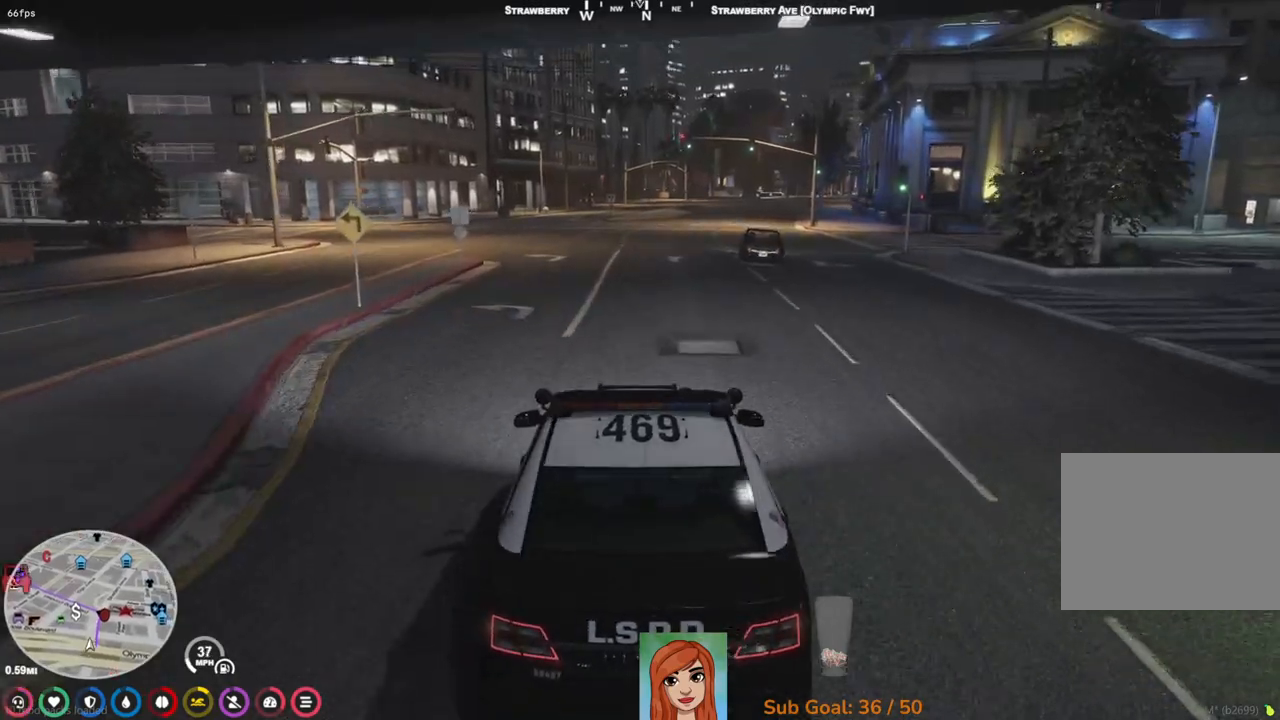
{"keys": ["w"], "events": []}
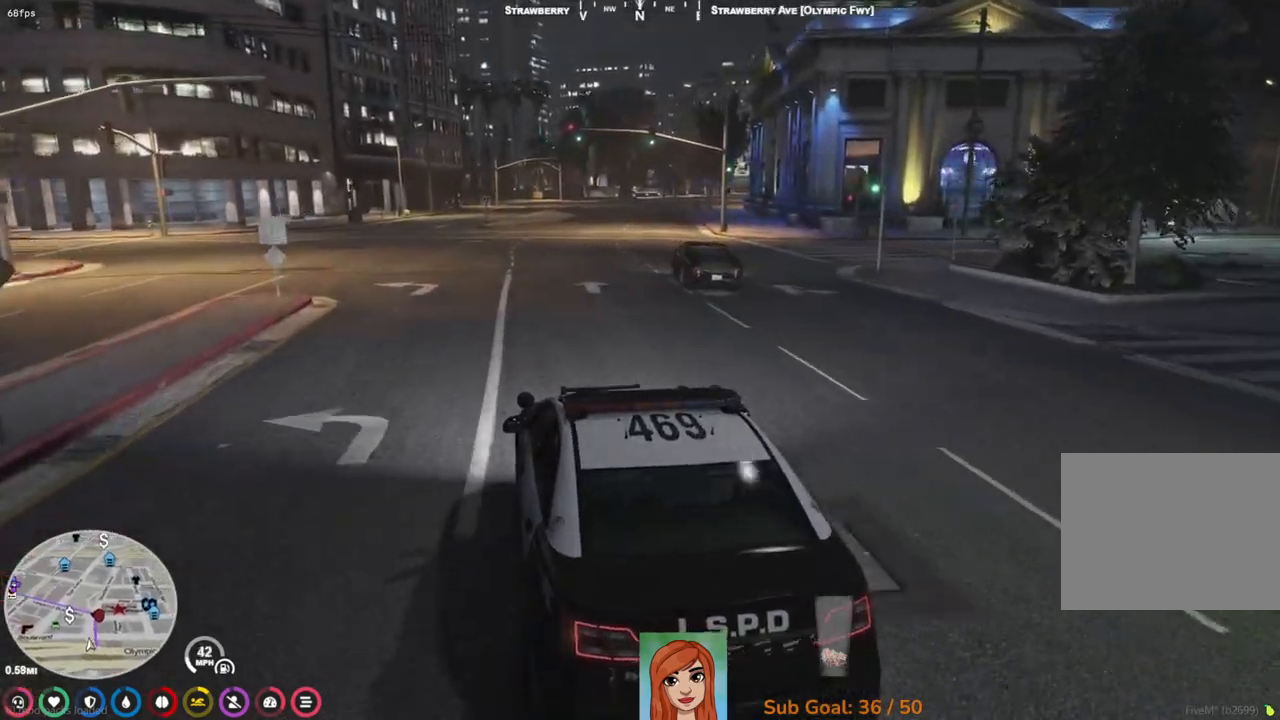
{"keys": ["w"], "events": [[100, "d", "down"], [150, "d", "up"], [217, "q", "down"], [333, "q", "up"]]}
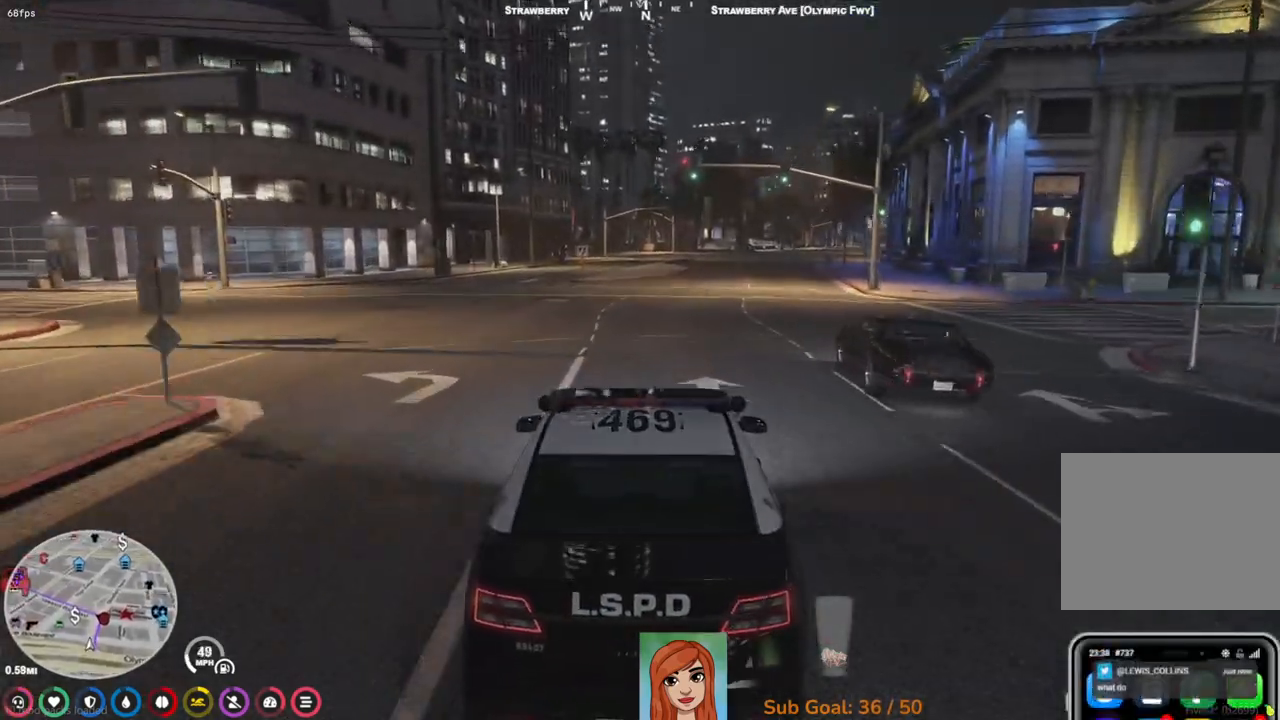
{"keys": ["w"], "events": []}
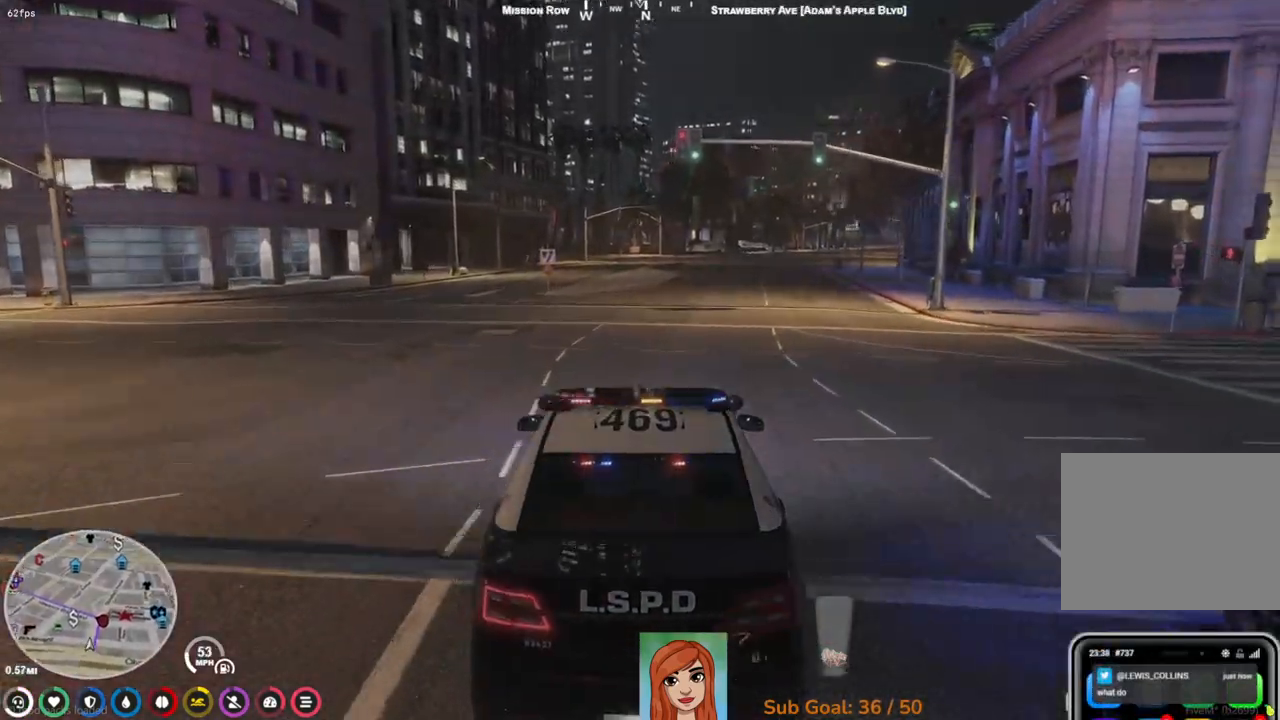
{"keys": ["w"], "events": [[17, "d", "down"], [167, "d", "up"]]}
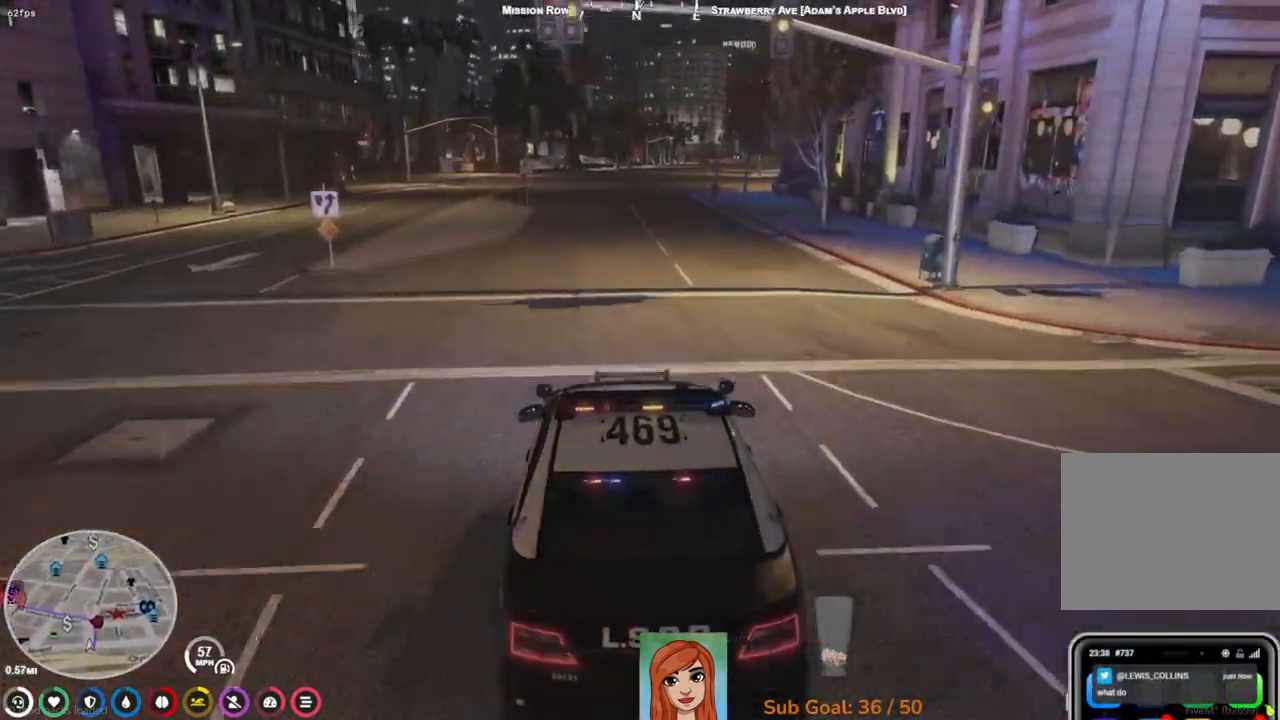
{"keys": ["w"], "events": []}
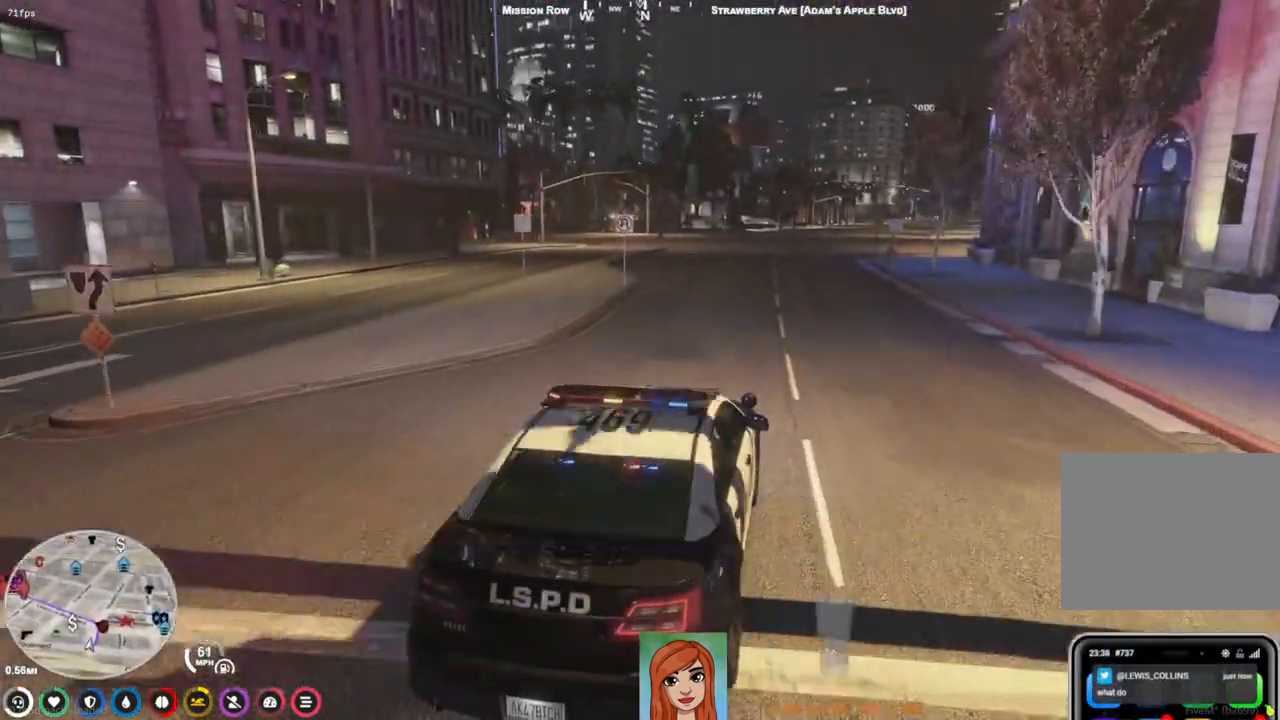
{"keys": ["w"], "events": [[417, "a", "down"], [483, "a", "up"]]}
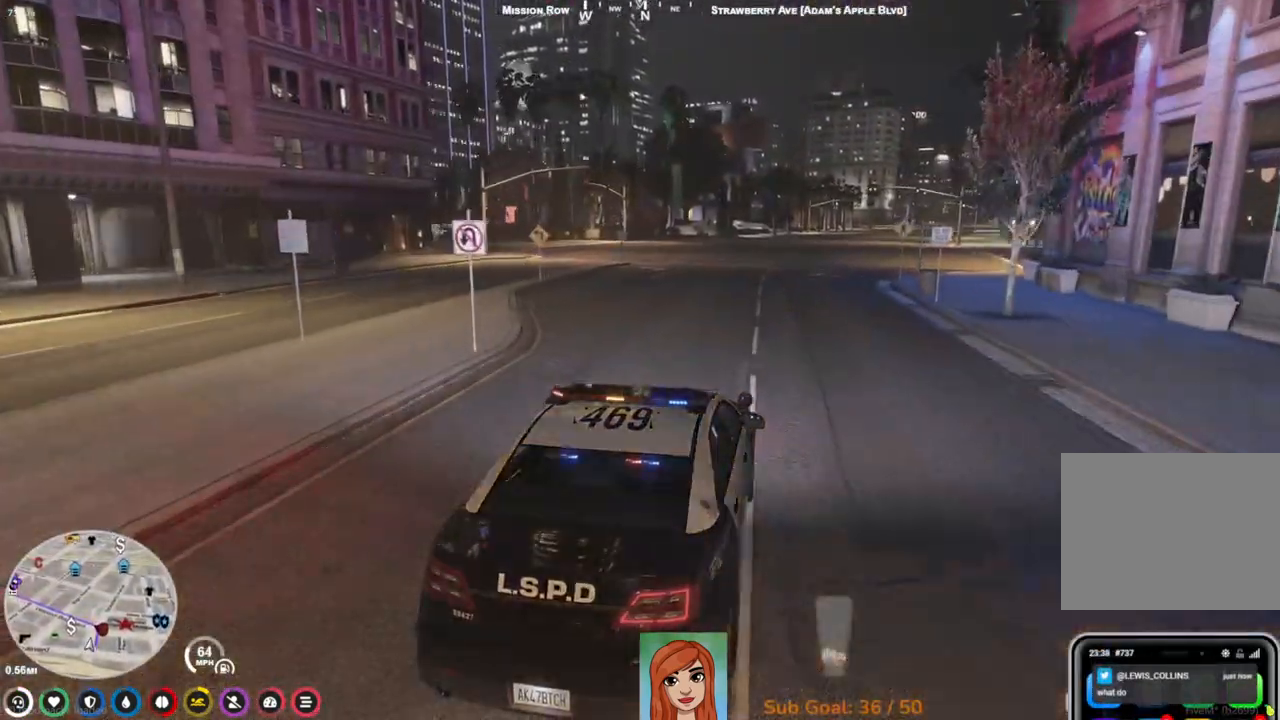
{"keys": ["a", "w"], "events": [[483, "a", "down"]]}
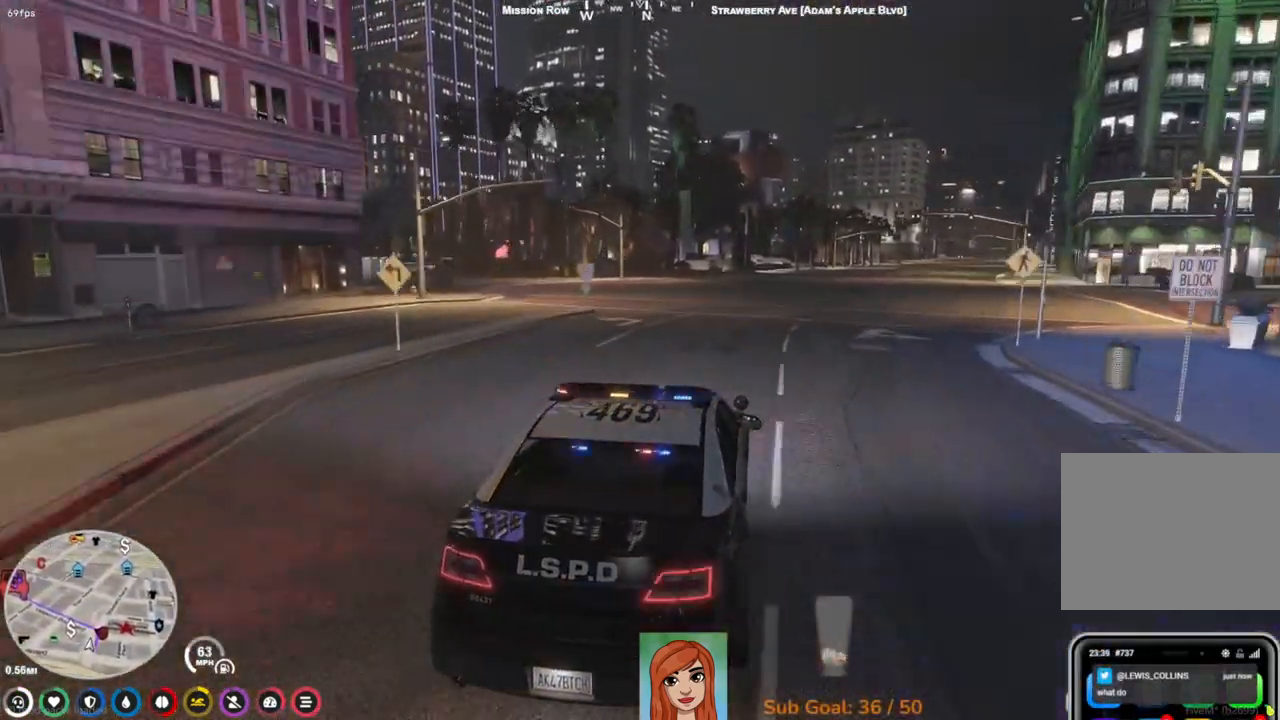
{"keys": ["w"], "events": [[150, "a", "up"], [317, "a", "down"], [450, "a", "up"]]}
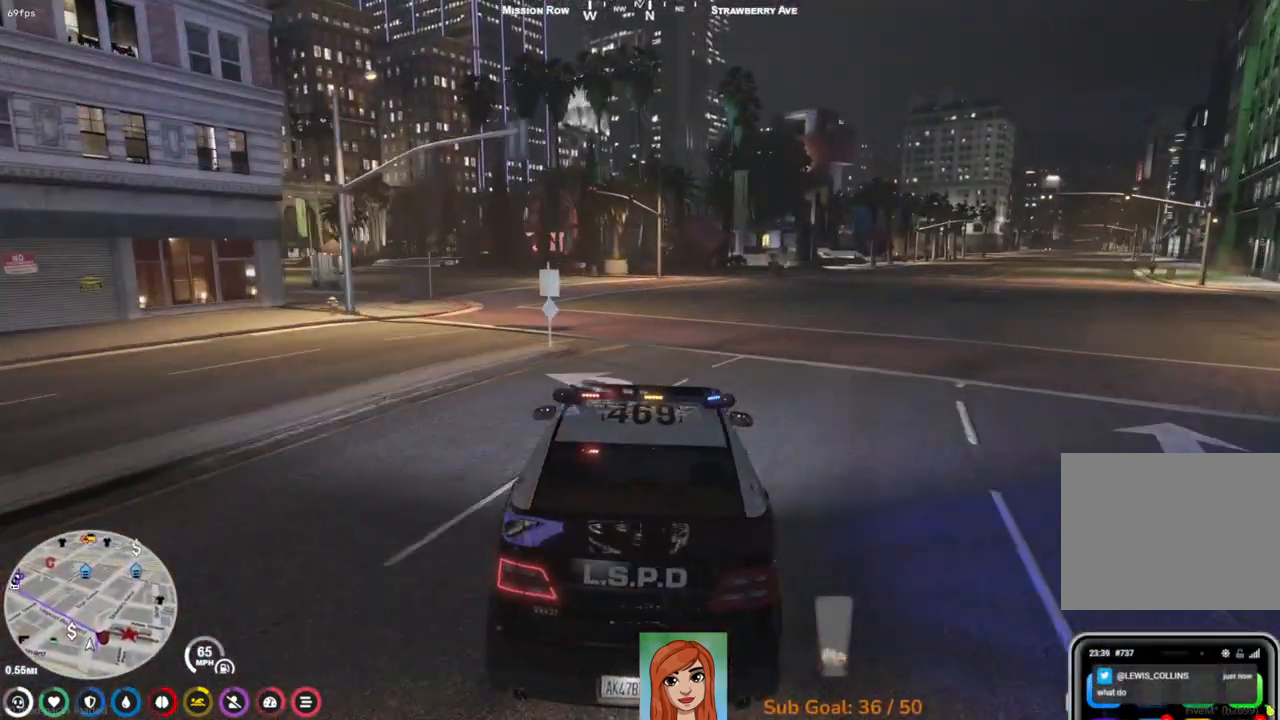
{"keys": ["w"], "events": [[367, "a", "down"], [483, "a", "up"]]}
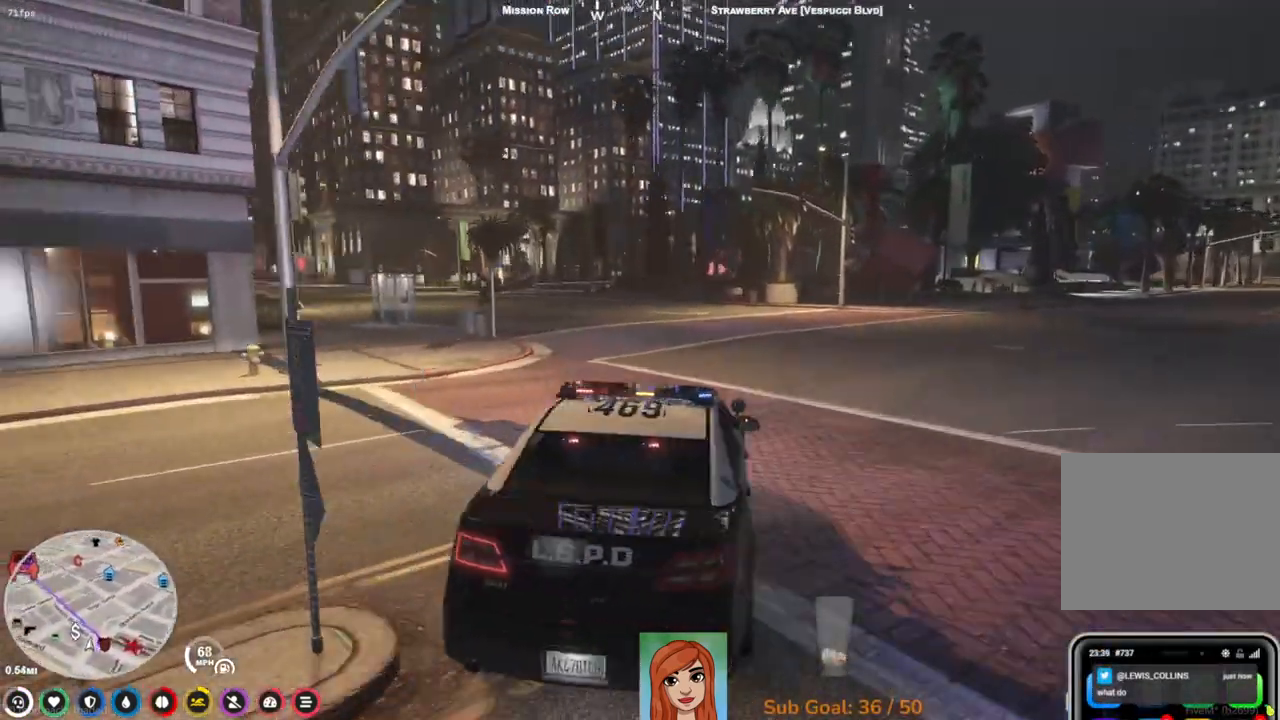
{"keys": ["d"], "events": [[267, "w", "up"], [350, "d", "down"]]}
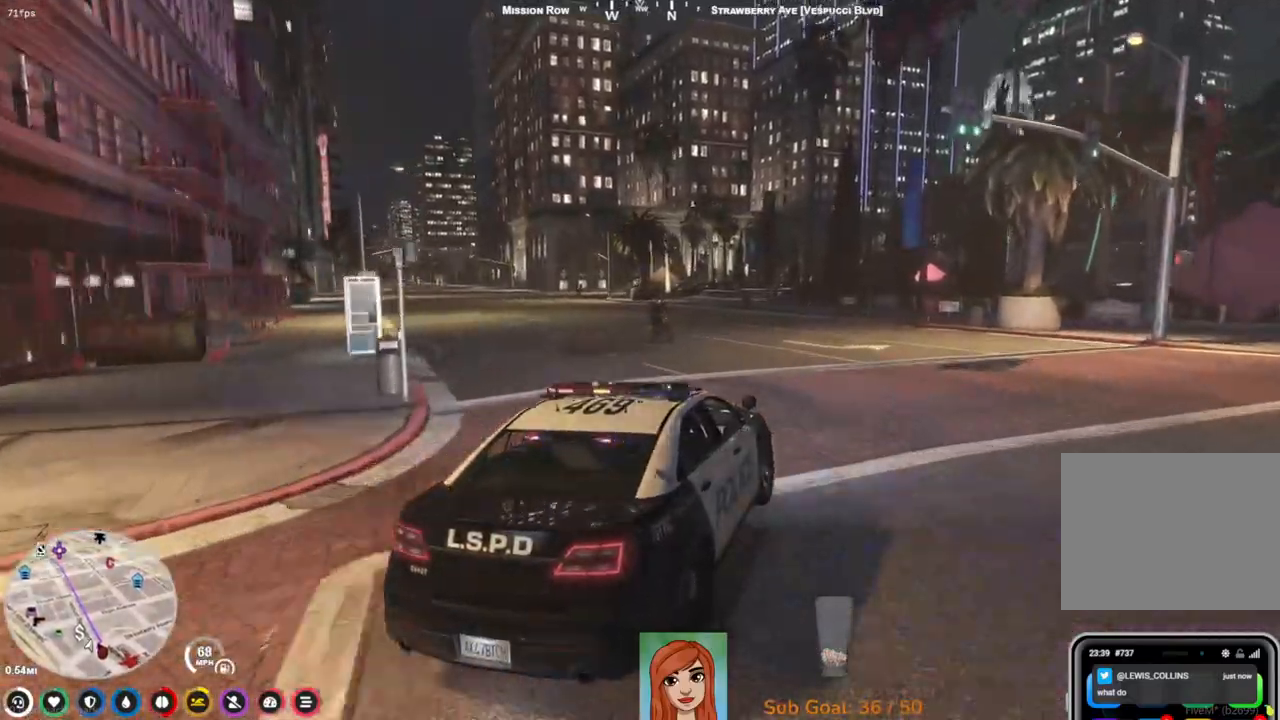
{"keys": ["a"], "events": [[17, "d", "up"], [183, "s", "down"], [250, "a", "down"], [367, "a", "up"], [367, "s", "up"], [400, "a", "down"]]}
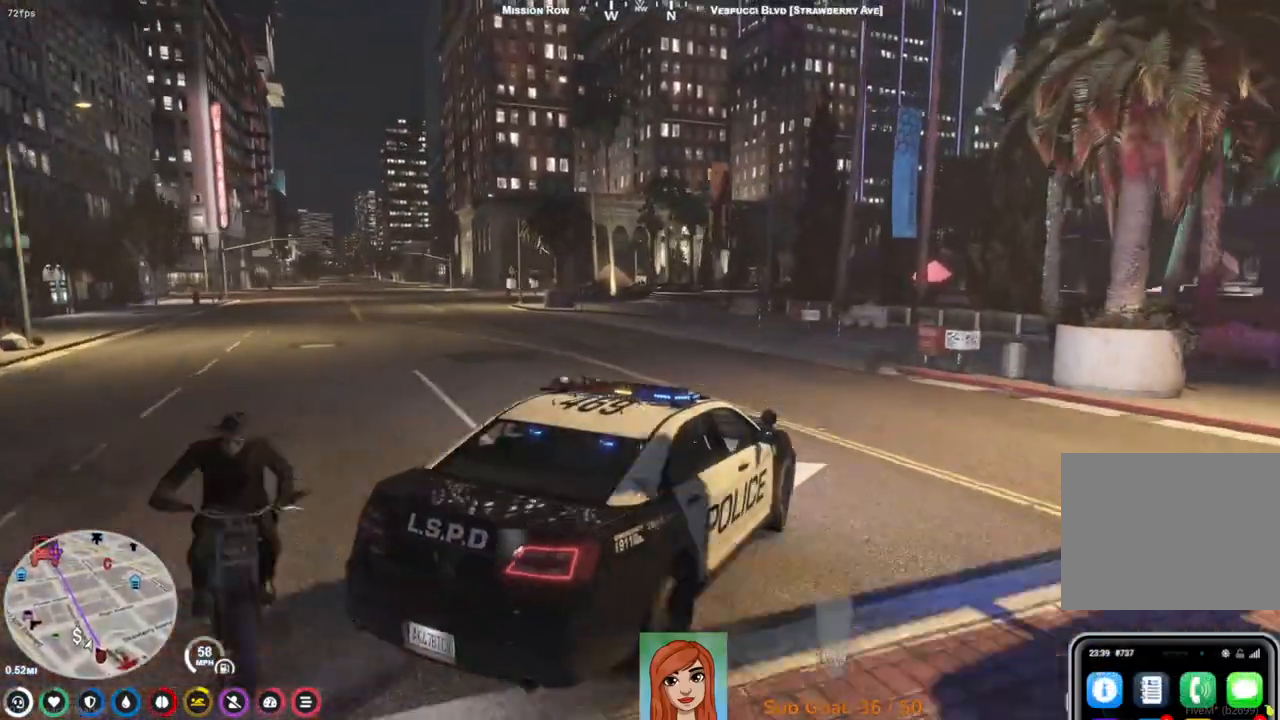
{"keys": ["a"], "events": [[67, "a", "up"], [167, "a", "down"], [350, "a", "up"], [467, "a", "down"]]}